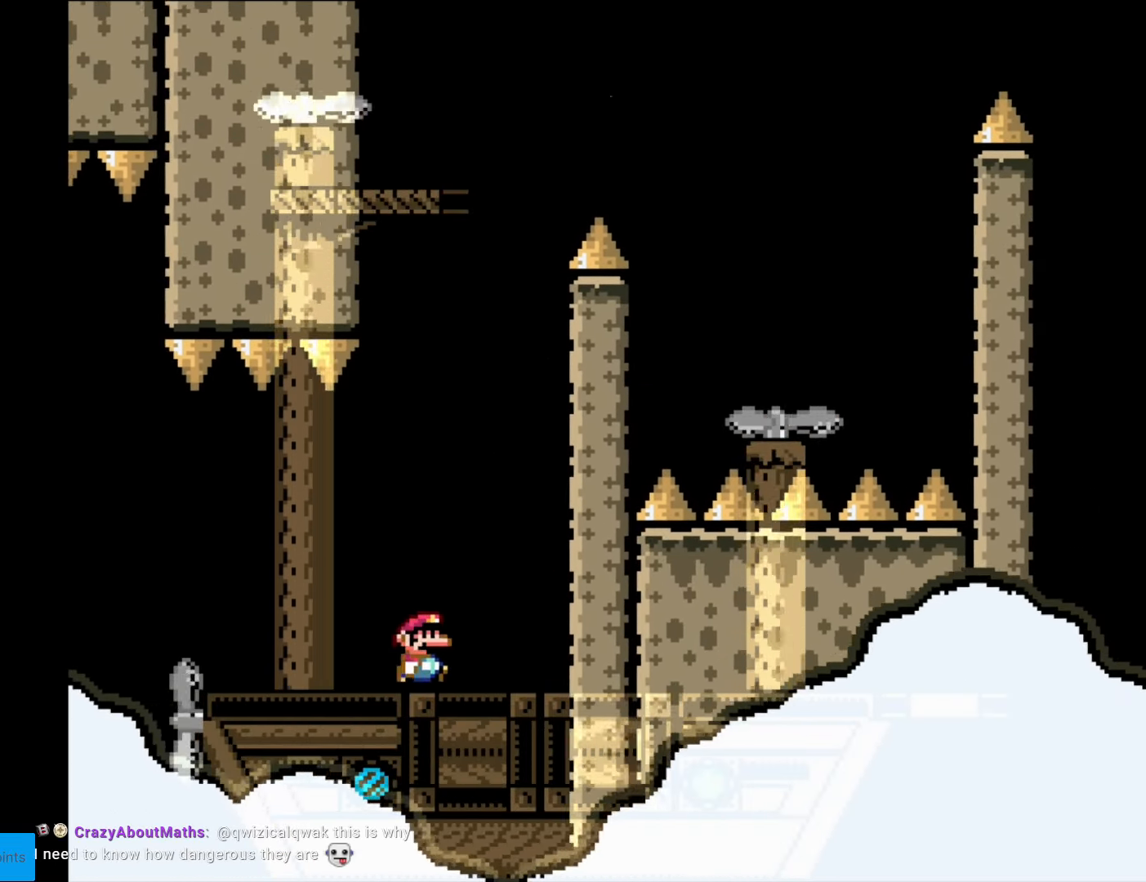
Gameplay with a controller (Nintendo layout); each line is a JSON object with the inputs held at the frame after it. "events" lists button and stick changes between this image and that frame as [ms after this image, input, new state], when the widget could be followed in between. Not read: L3 R3.
{"buttons": ["Y", "DPAD_RIGHT"], "events": [[70, "B", "down"], [140, "B", "up"], [262, "B", "down"], [472, "B", "up"]]}
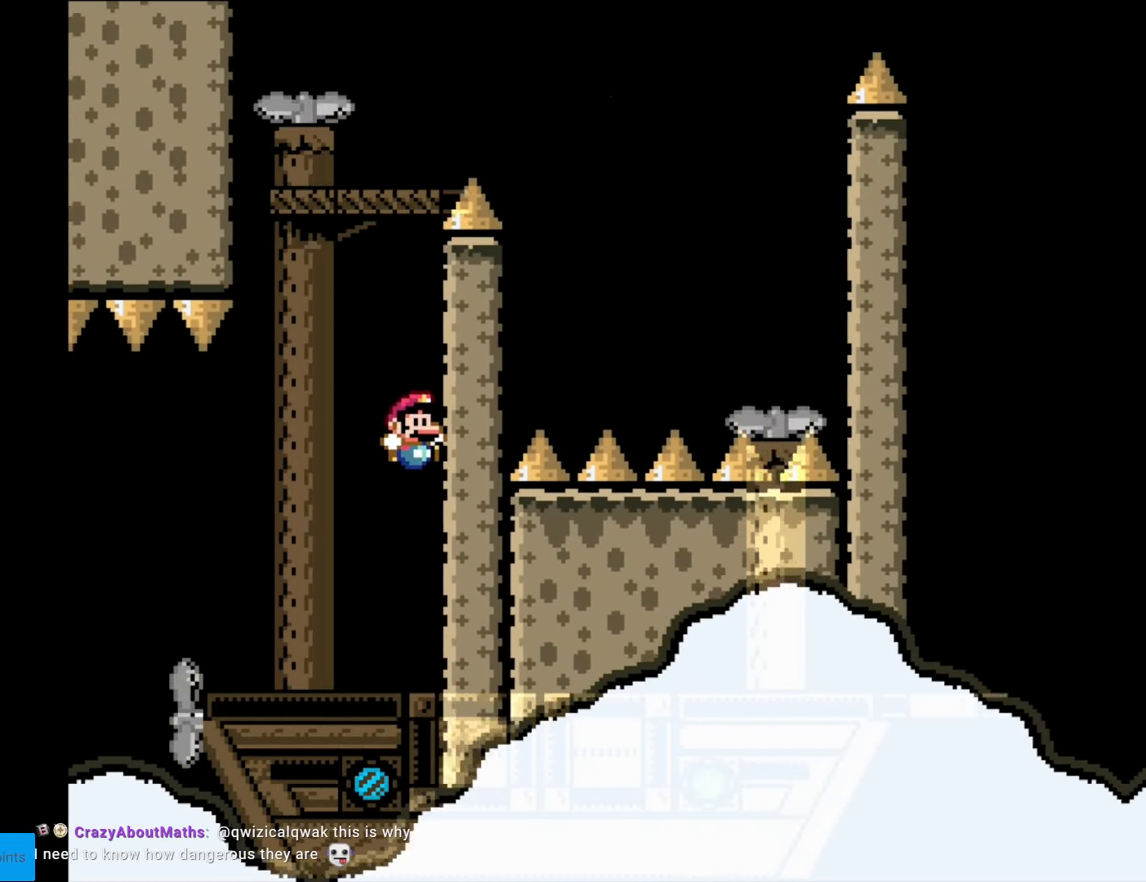
{"buttons": ["Y", "DPAD_RIGHT"], "events": []}
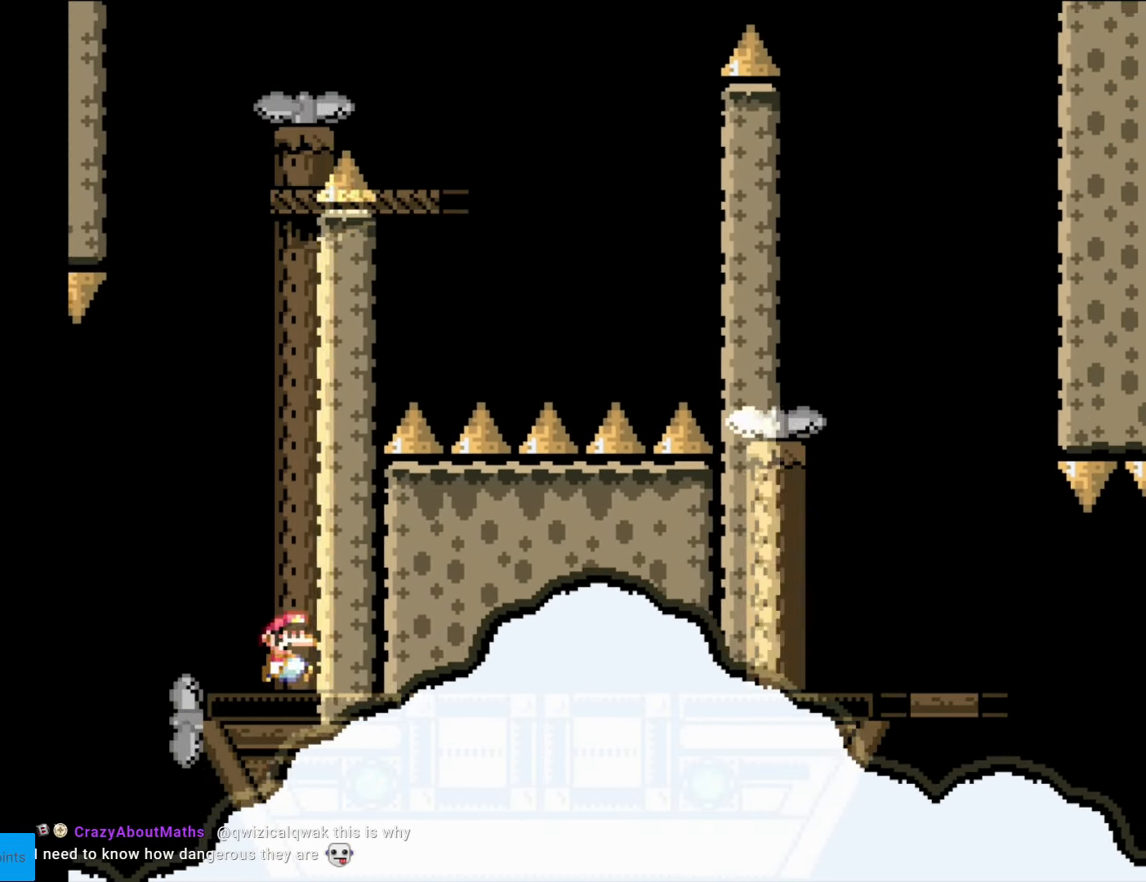
{"buttons": ["Y", "DPAD_RIGHT"], "events": [[140, "B", "down"], [262, "B", "up"], [332, "B", "down"], [455, "B", "up"]]}
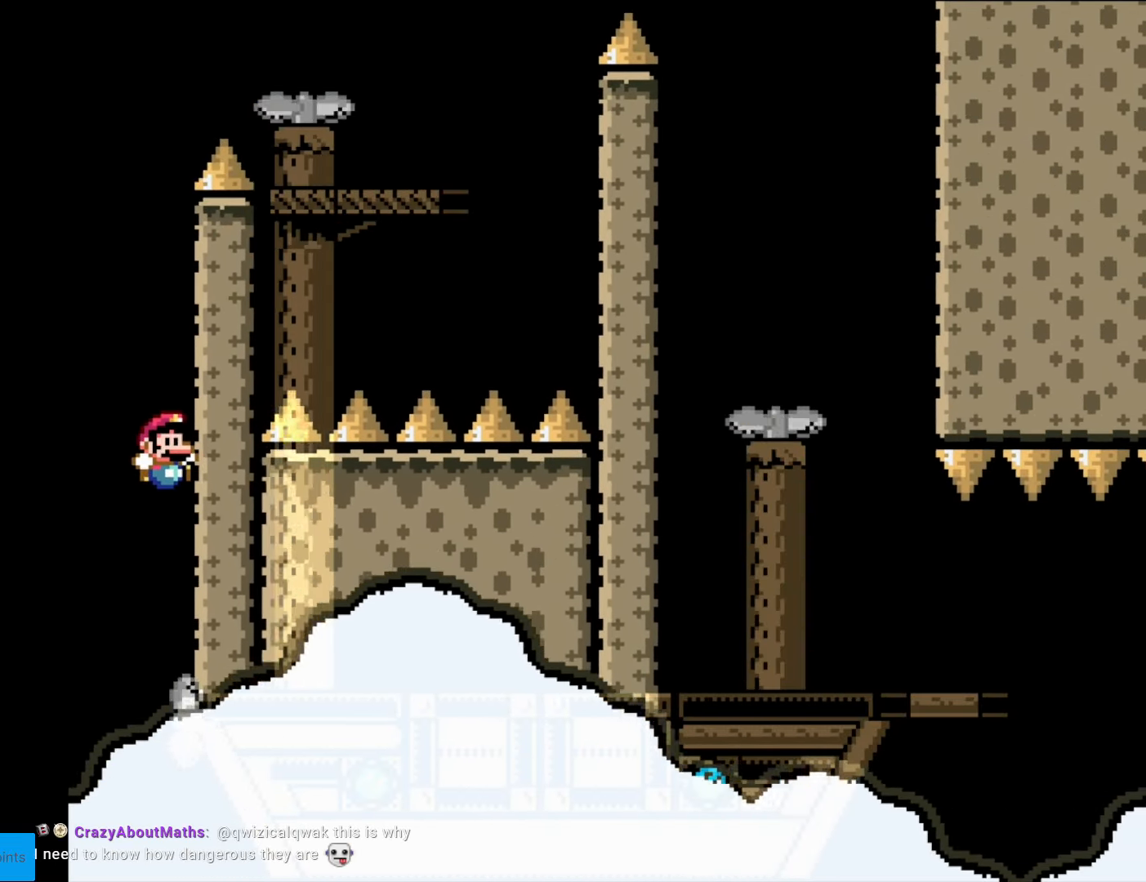
{"buttons": ["B", "Y", "DPAD_RIGHT"], "events": [[70, "B", "down"], [175, "B", "up"], [262, "B", "down"], [367, "B", "up"], [437, "B", "down"]]}
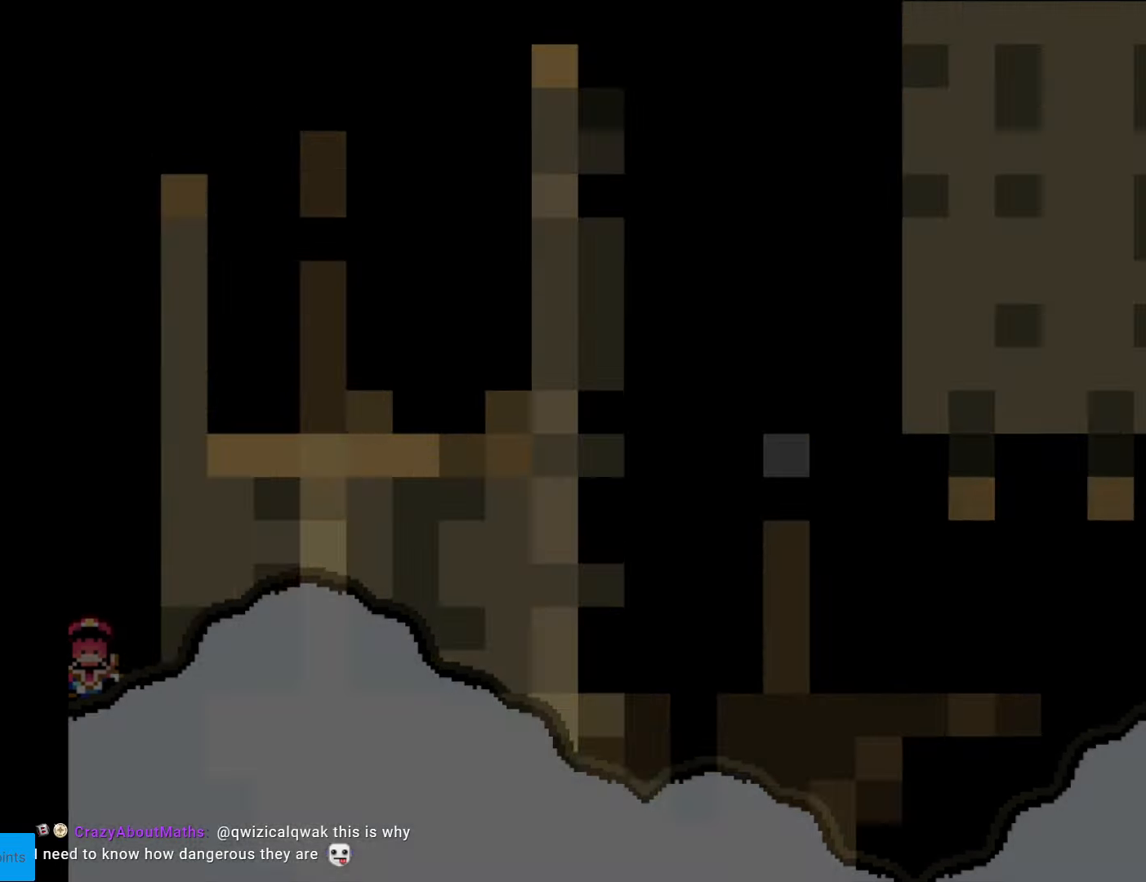
{"buttons": ["Y"], "events": [[52, "B", "up"], [140, "B", "down"], [455, "B", "up"], [507, "DPAD_RIGHT", "up"]]}
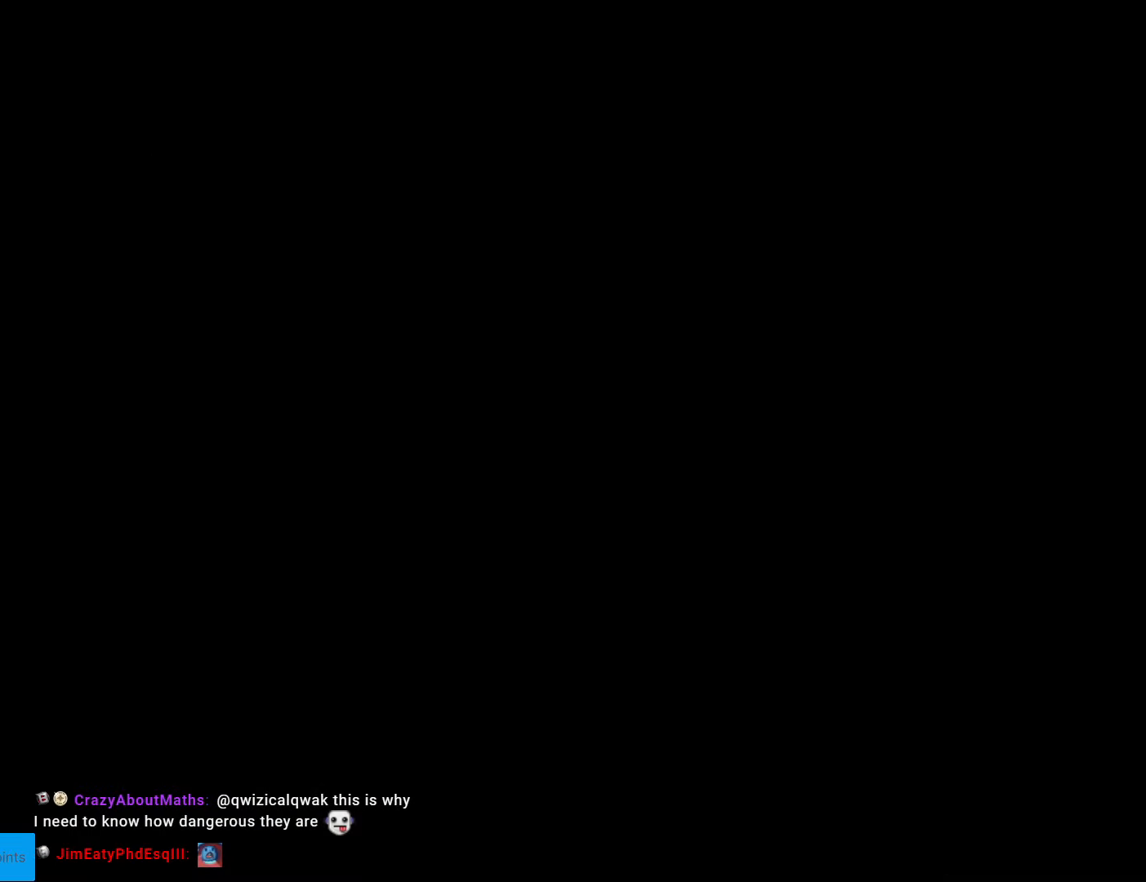
{"buttons": ["B", "Y", "DPAD_RIGHT"], "events": [[18, "Y", "up"], [333, "B", "down"], [333, "Y", "down"], [473, "DPAD_RIGHT", "down"]]}
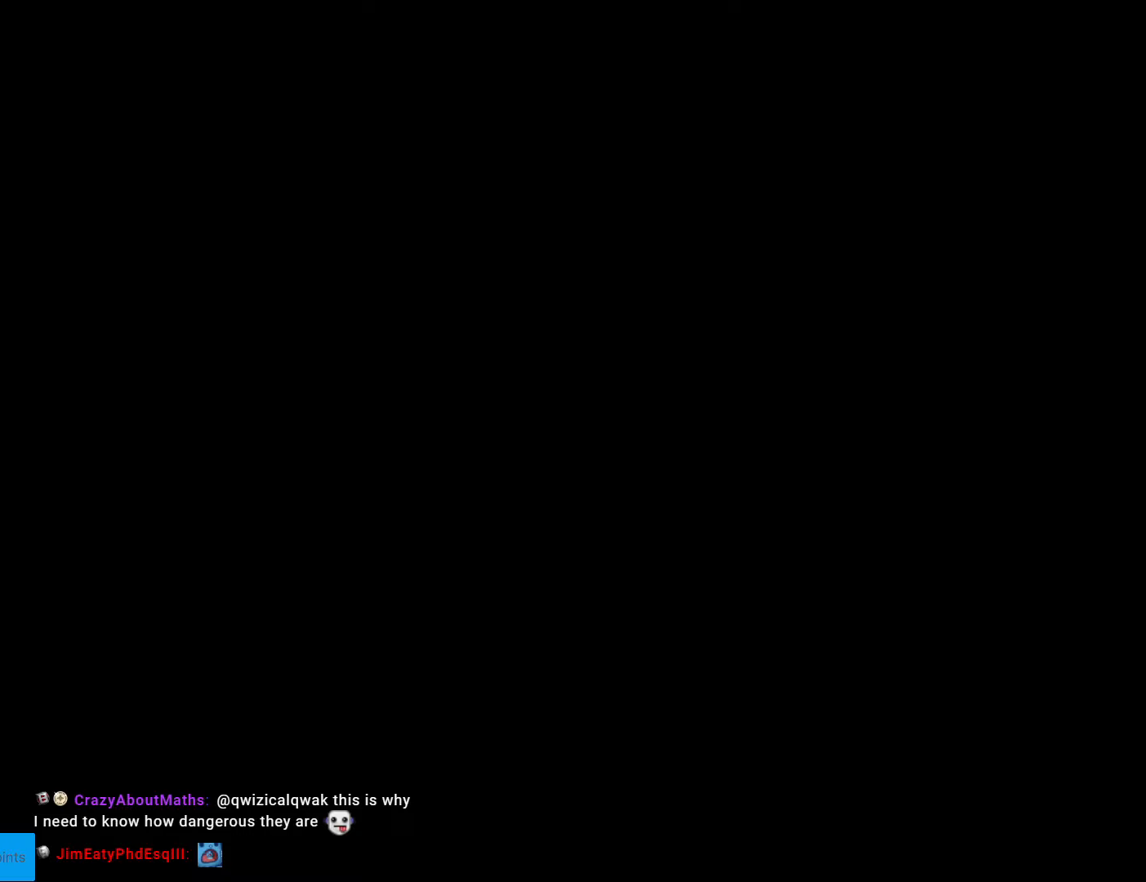
{"buttons": ["Y"], "events": [[367, "DPAD_RIGHT", "up"], [367, "Y", "up"], [385, "B", "up"], [472, "Y", "down"]]}
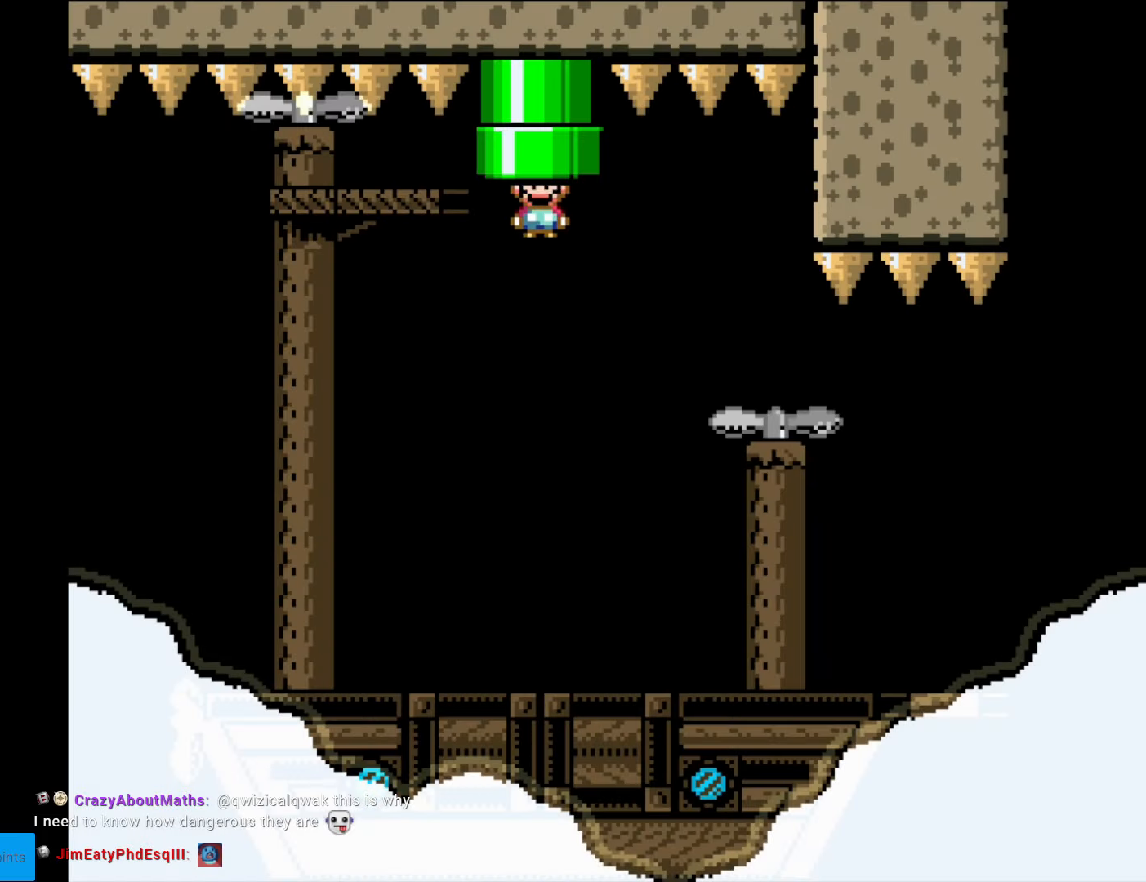
{"buttons": ["Y", "DPAD_RIGHT"], "events": [[333, "DPAD_RIGHT", "down"]]}
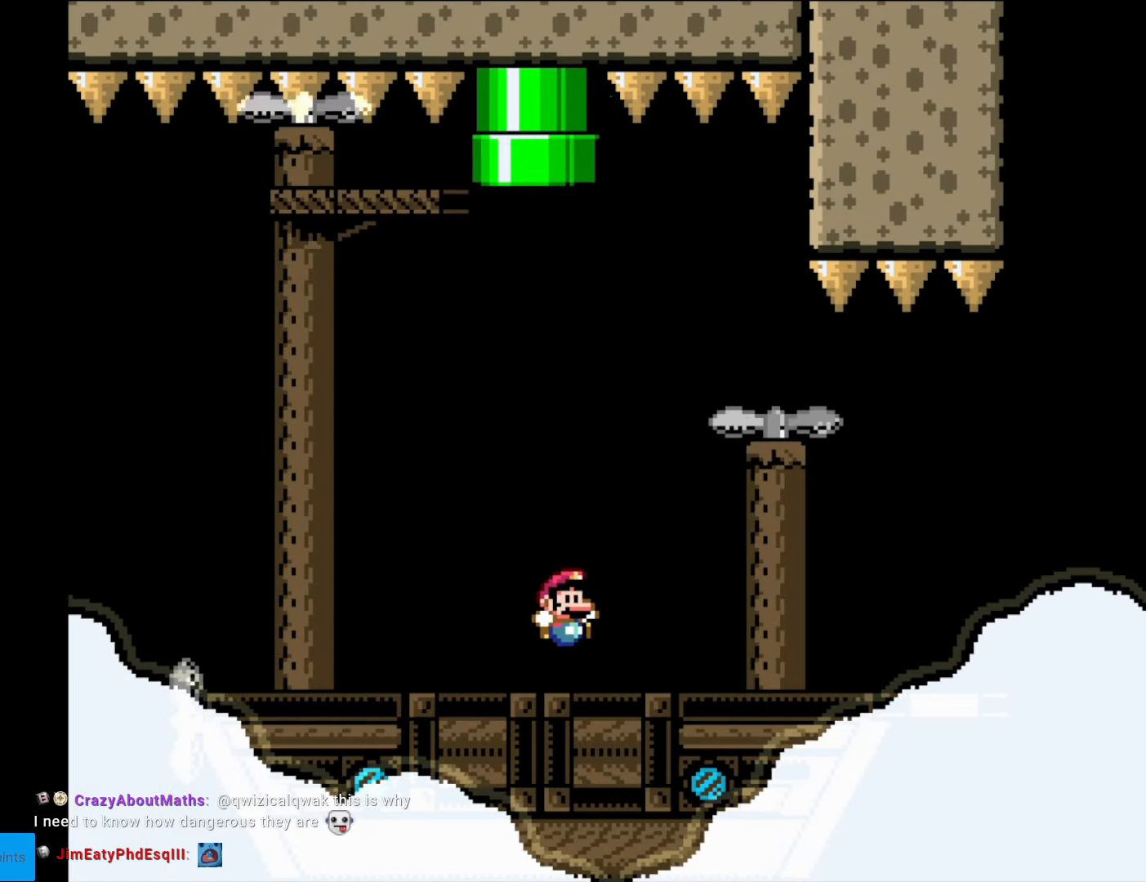
{"buttons": ["Y"], "events": [[122, "DPAD_RIGHT", "up"]]}
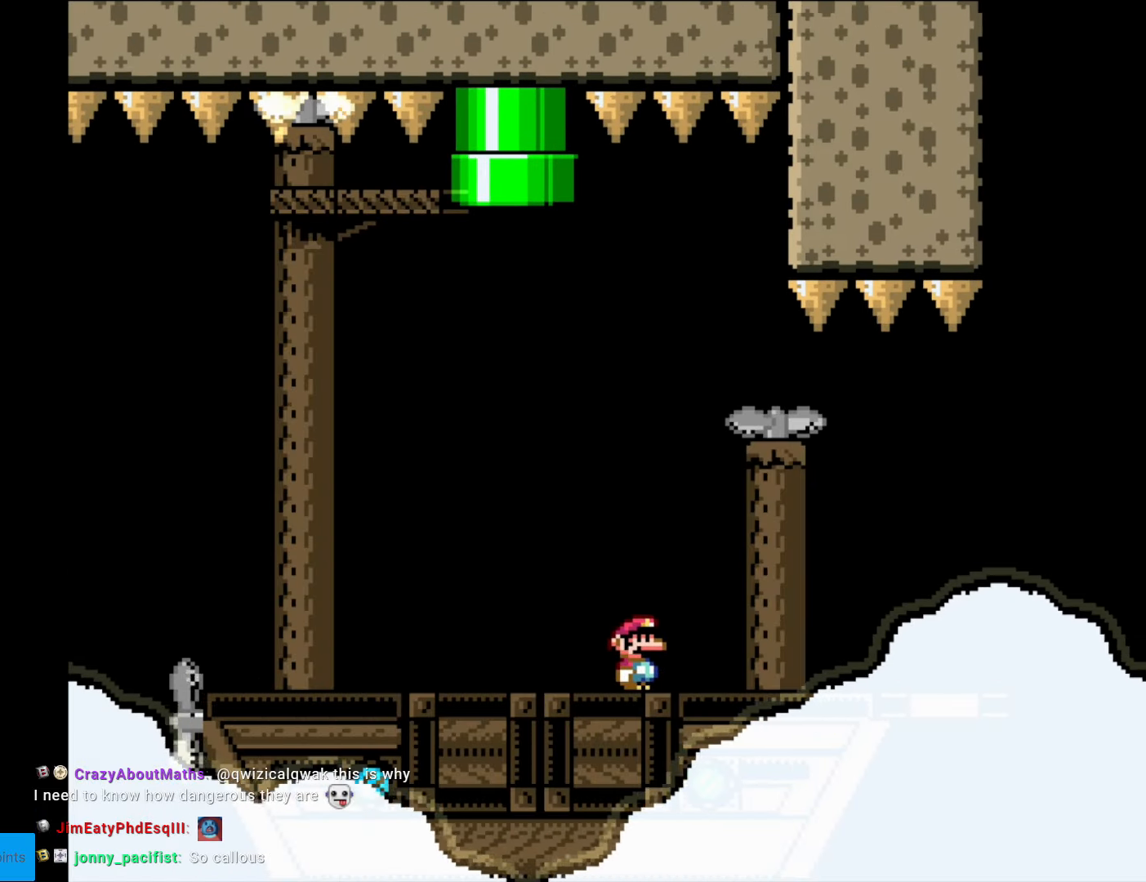
{"buttons": ["Y"], "events": [[105, "DPAD_RIGHT", "down"], [490, "DPAD_RIGHT", "up"]]}
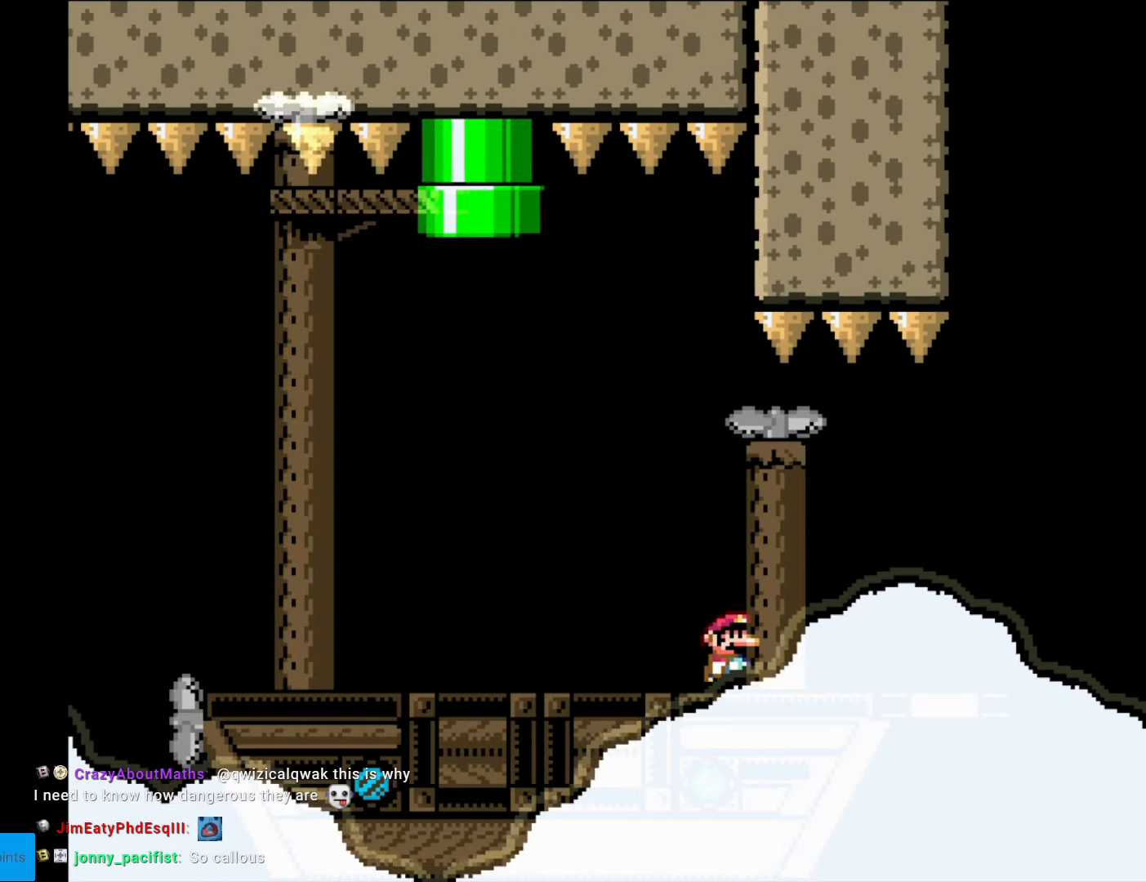
{"buttons": ["Y"], "events": [[157, "Y", "up"], [210, "Y", "down"]]}
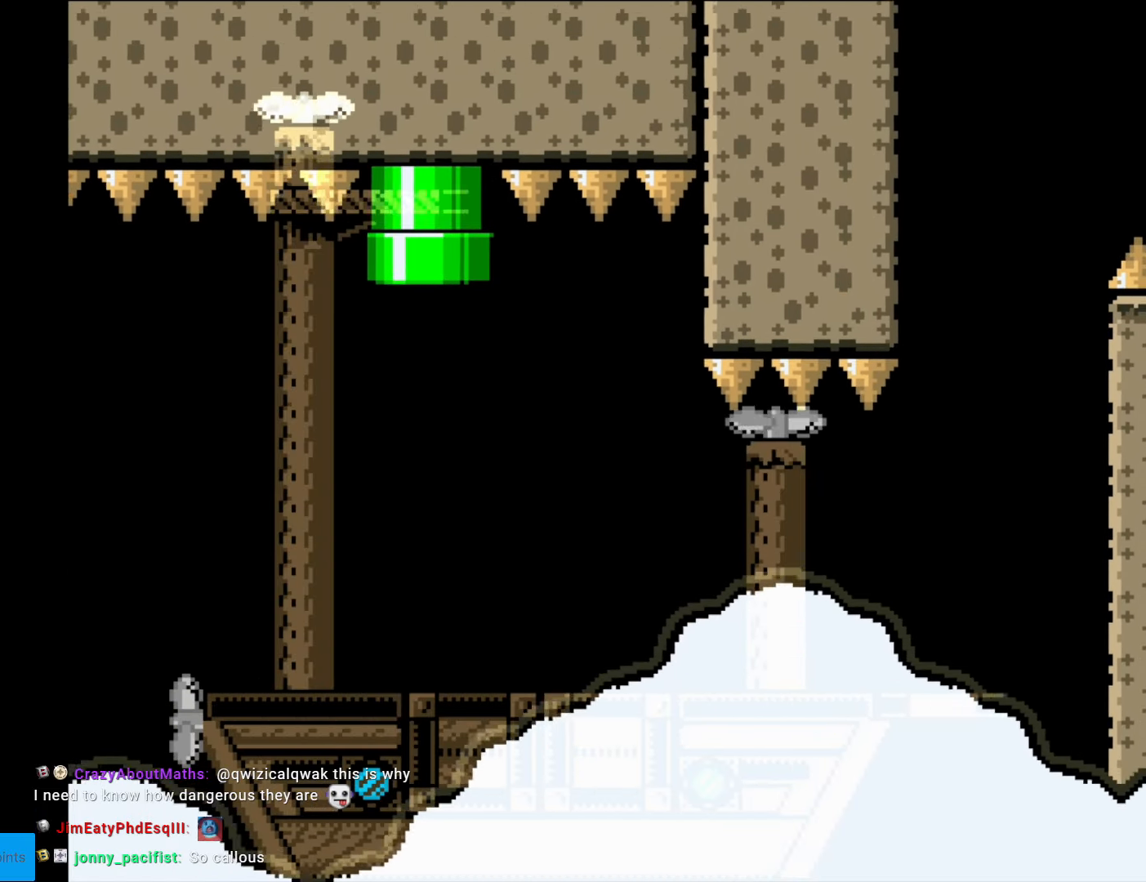
{"buttons": ["Y"], "events": [[123, "DPAD_RIGHT", "down"], [368, "DPAD_RIGHT", "up"]]}
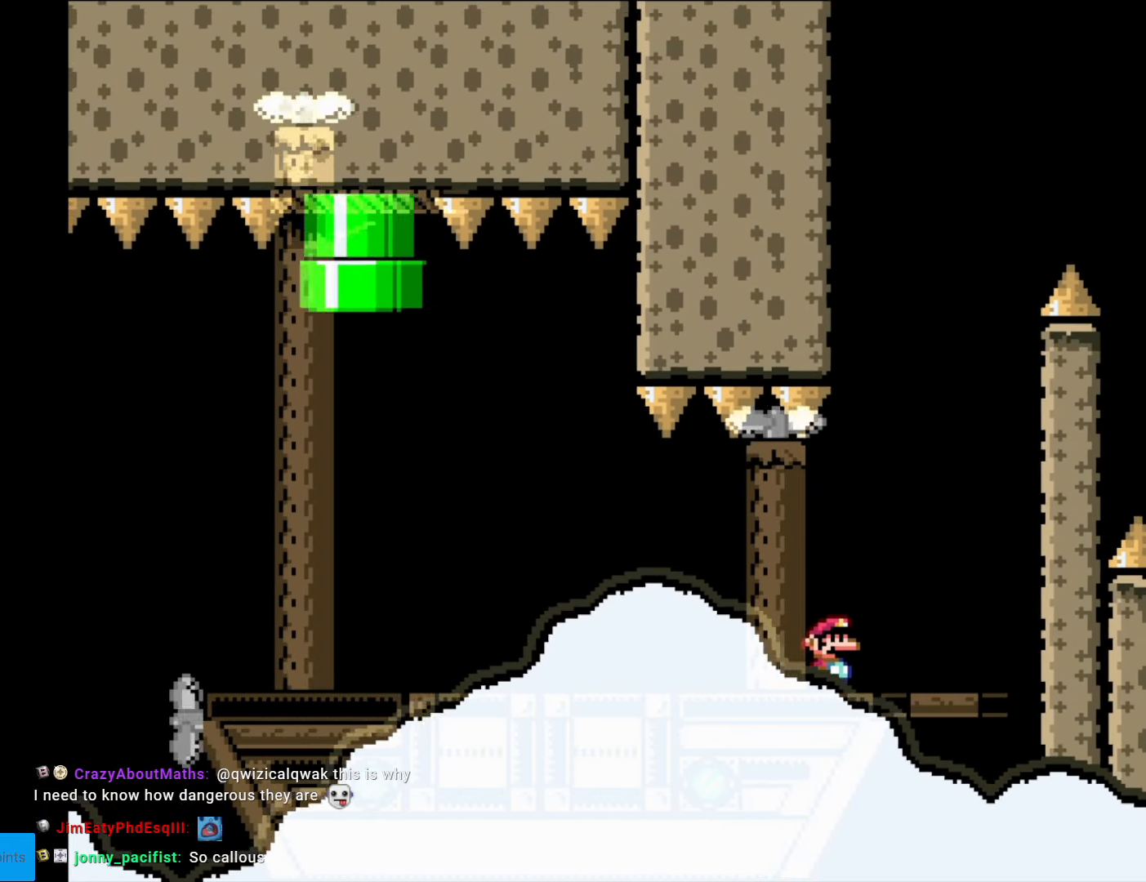
{"buttons": ["B", "Y"], "events": [[34, "DPAD_RIGHT", "down"], [314, "B", "down"], [402, "DPAD_RIGHT", "up"]]}
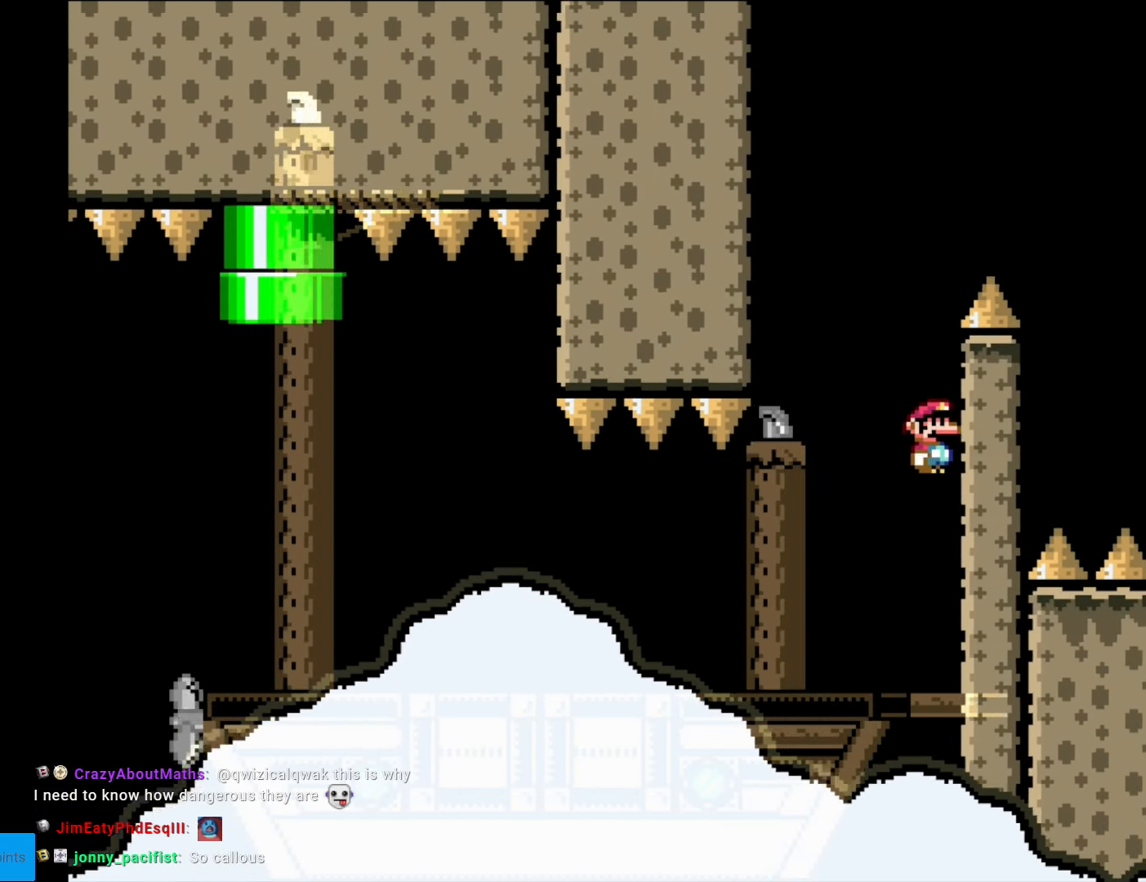
{"buttons": ["B", "Y", "DPAD_LEFT"], "events": [[350, "DPAD_LEFT", "down"]]}
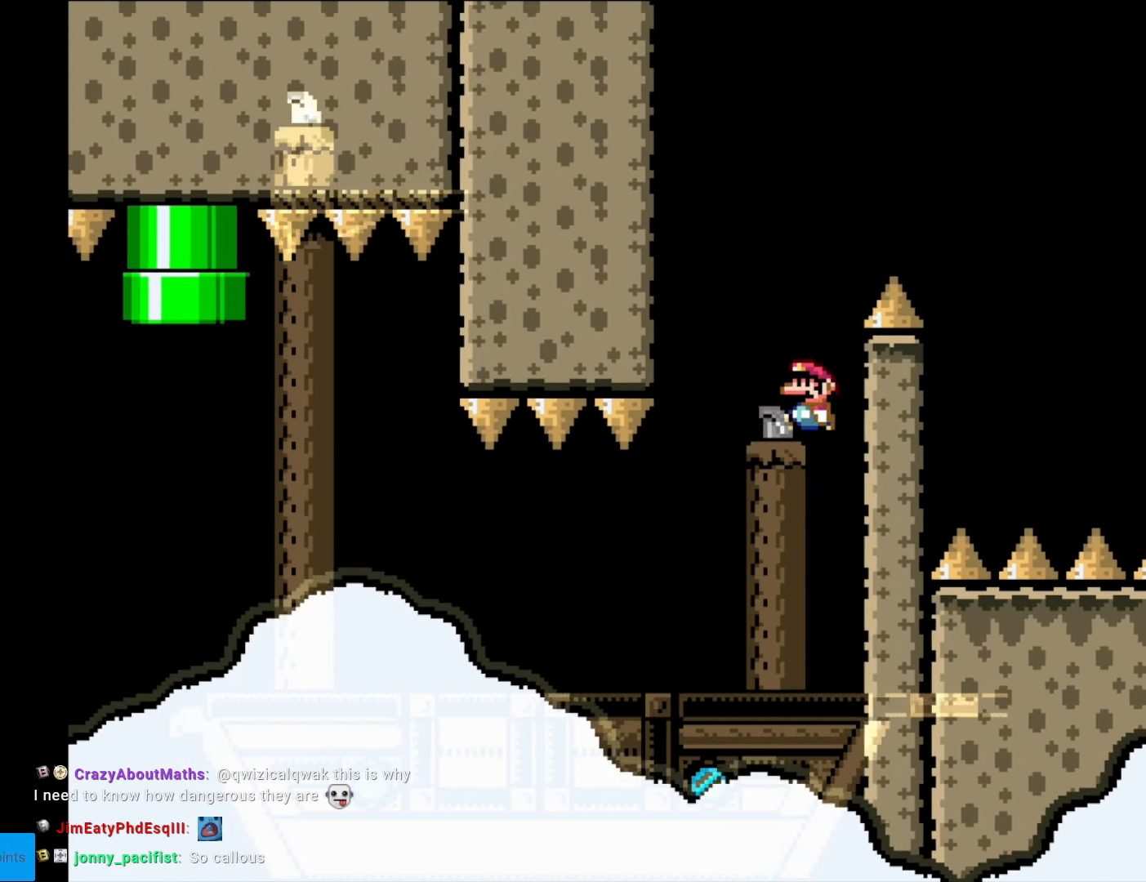
{"buttons": ["B", "Y", "DPAD_LEFT"], "events": [[52, "B", "up"], [139, "B", "down"]]}
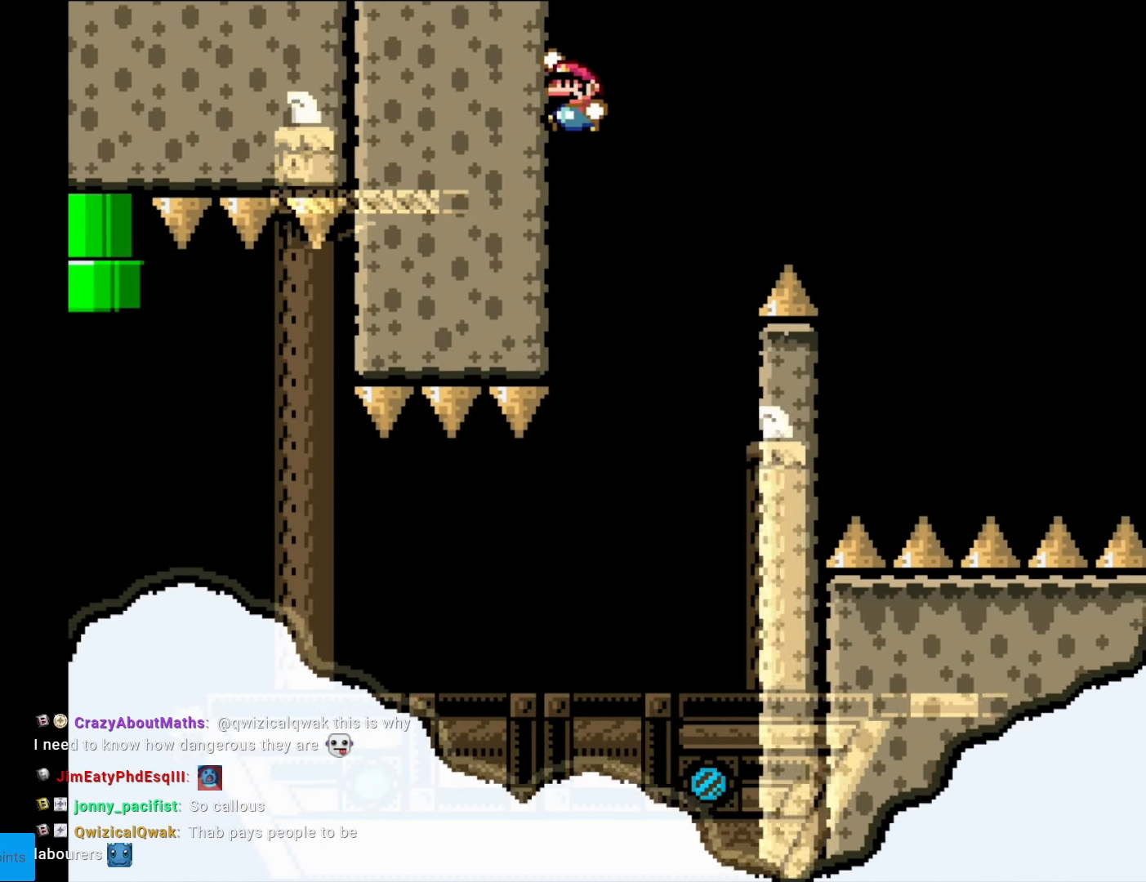
{"buttons": ["Y", "DPAD_LEFT"], "events": [[473, "B", "up"]]}
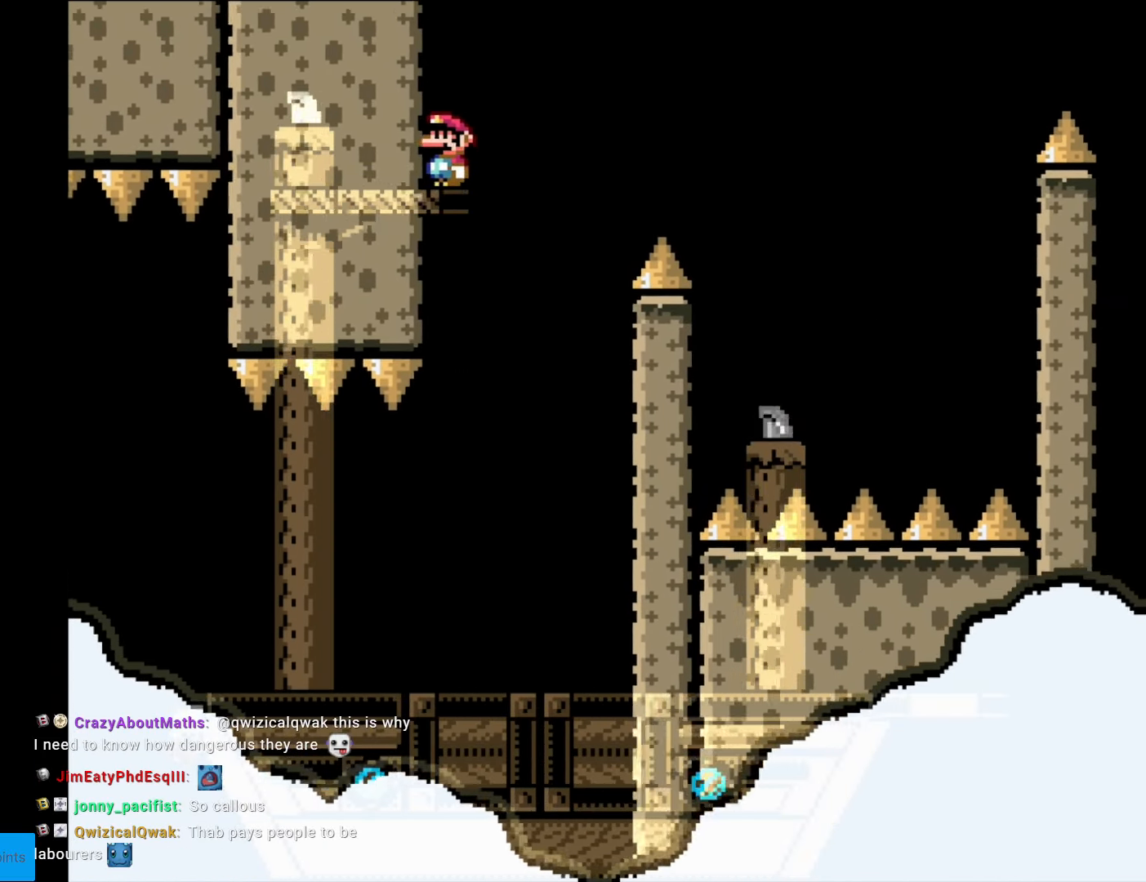
{"buttons": ["Y", "DPAD_RIGHT"], "events": [[52, "DPAD_LEFT", "up"], [192, "DPAD_RIGHT", "down"], [279, "DPAD_RIGHT", "up"], [472, "DPAD_RIGHT", "down"]]}
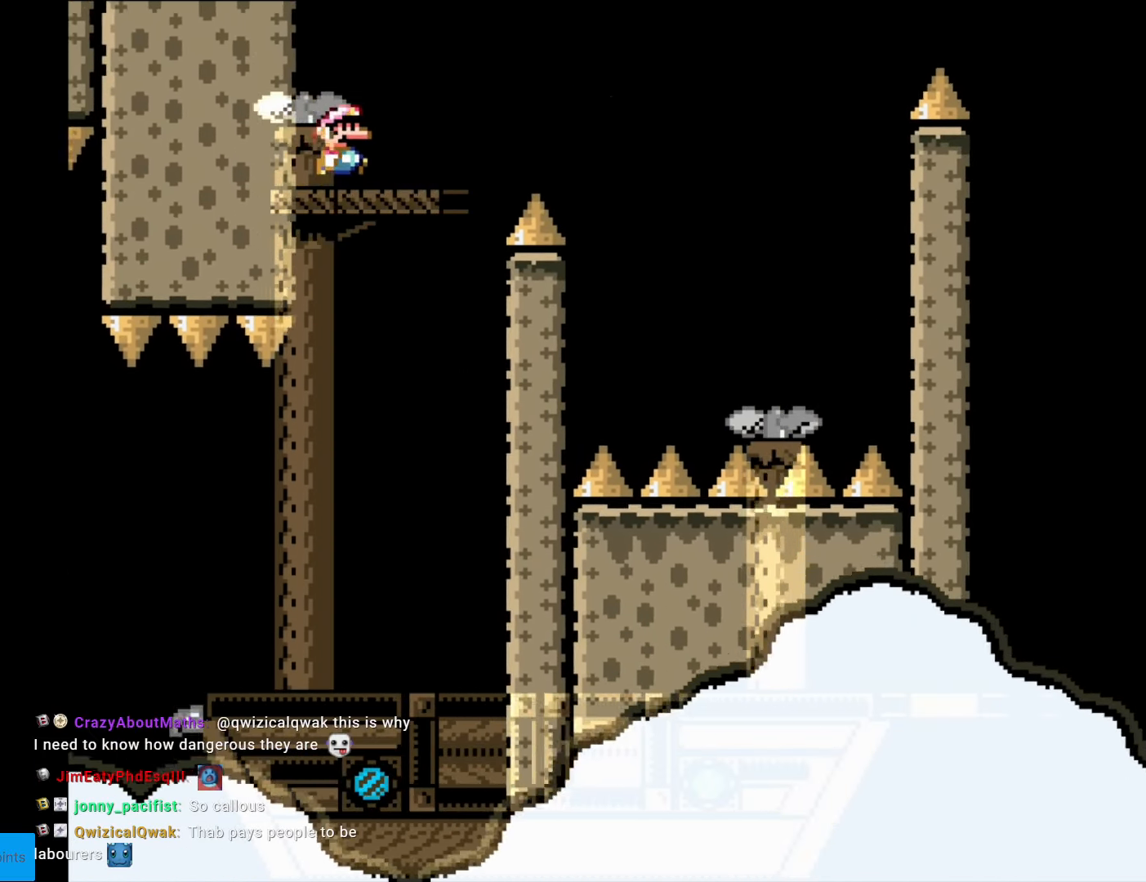
{"buttons": ["Y", "DPAD_RIGHT"], "events": [[262, "B", "down"], [332, "B", "up"]]}
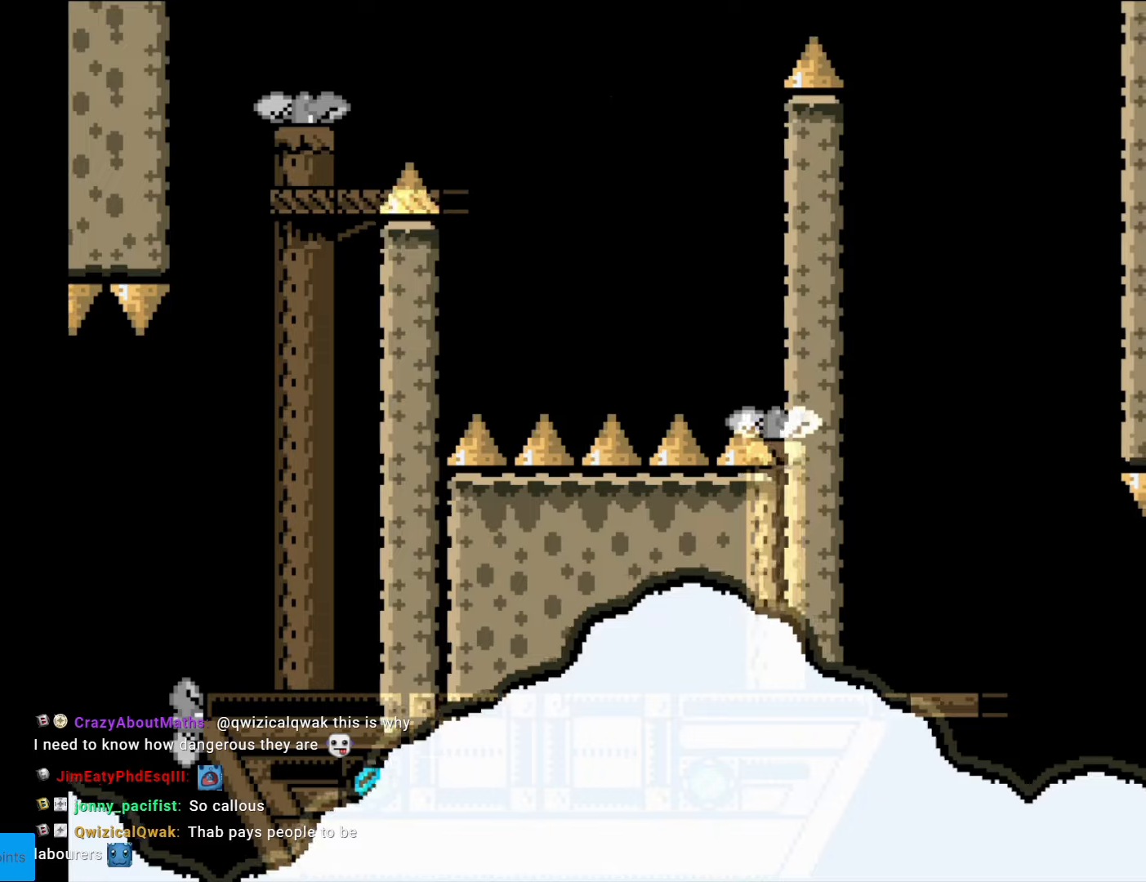
{"buttons": ["Y", "DPAD_RIGHT"], "events": [[18, "B", "down"], [105, "DPAD_RIGHT", "up"], [158, "DPAD_LEFT", "down"], [263, "DPAD_LEFT", "up"], [280, "B", "up"], [333, "DPAD_RIGHT", "down"]]}
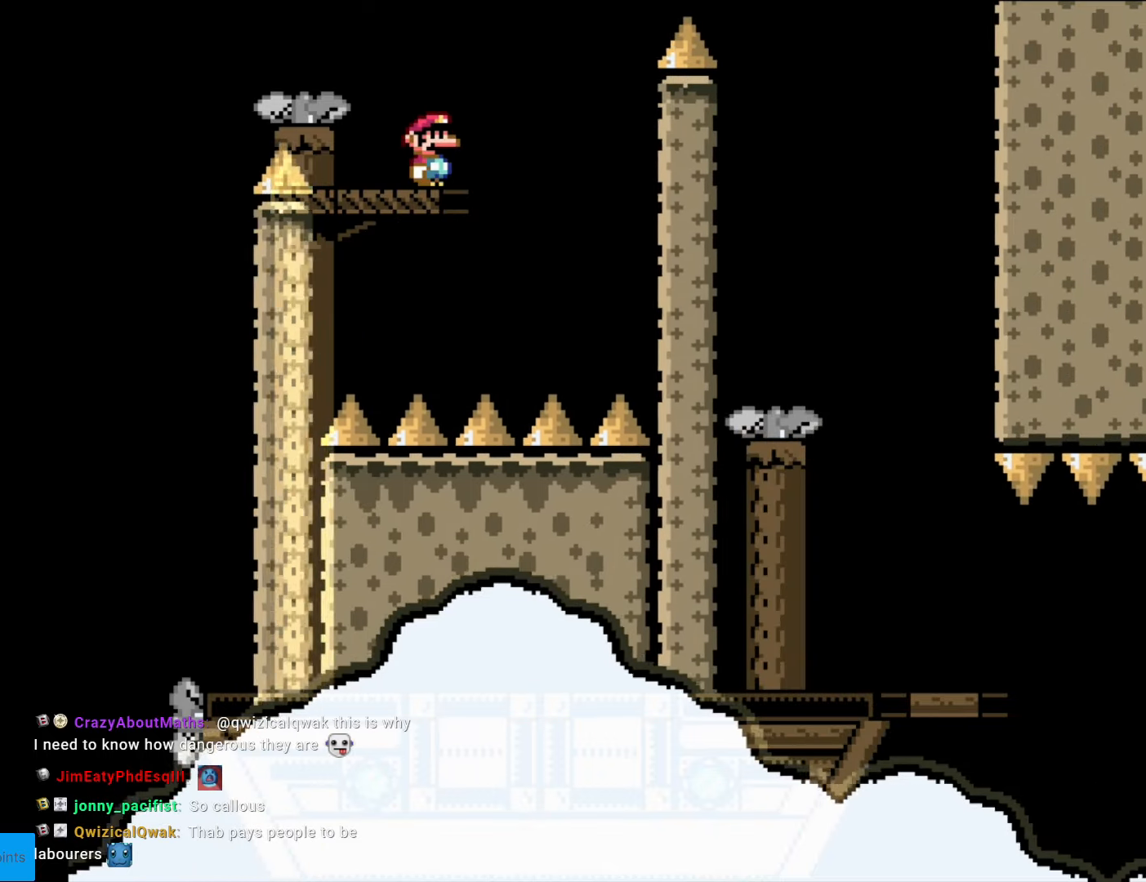
{"buttons": ["Y", "DPAD_RIGHT"], "events": [[52, "B", "down"], [402, "B", "up"]]}
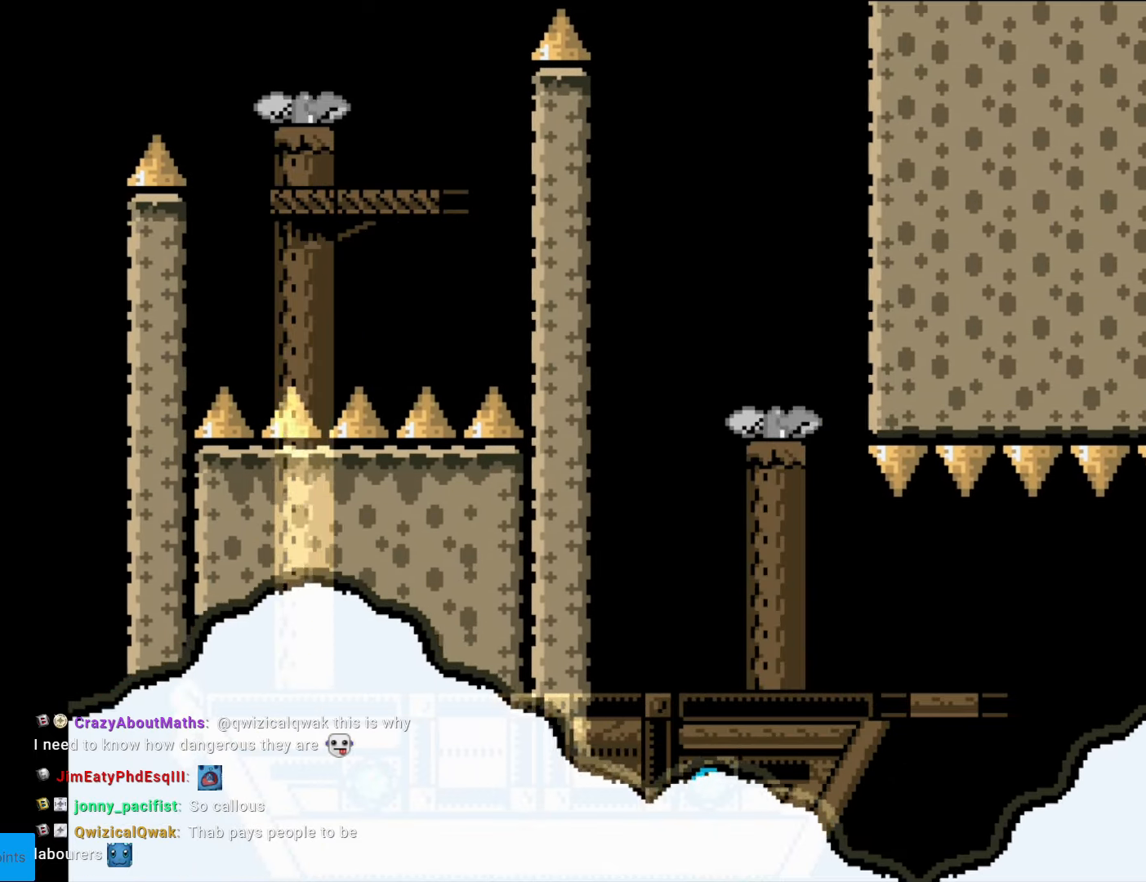
{"buttons": ["Y", "DPAD_RIGHT"], "events": [[158, "DPAD_RIGHT", "up"], [210, "DPAD_LEFT", "down"], [333, "DPAD_LEFT", "up"], [490, "DPAD_RIGHT", "down"]]}
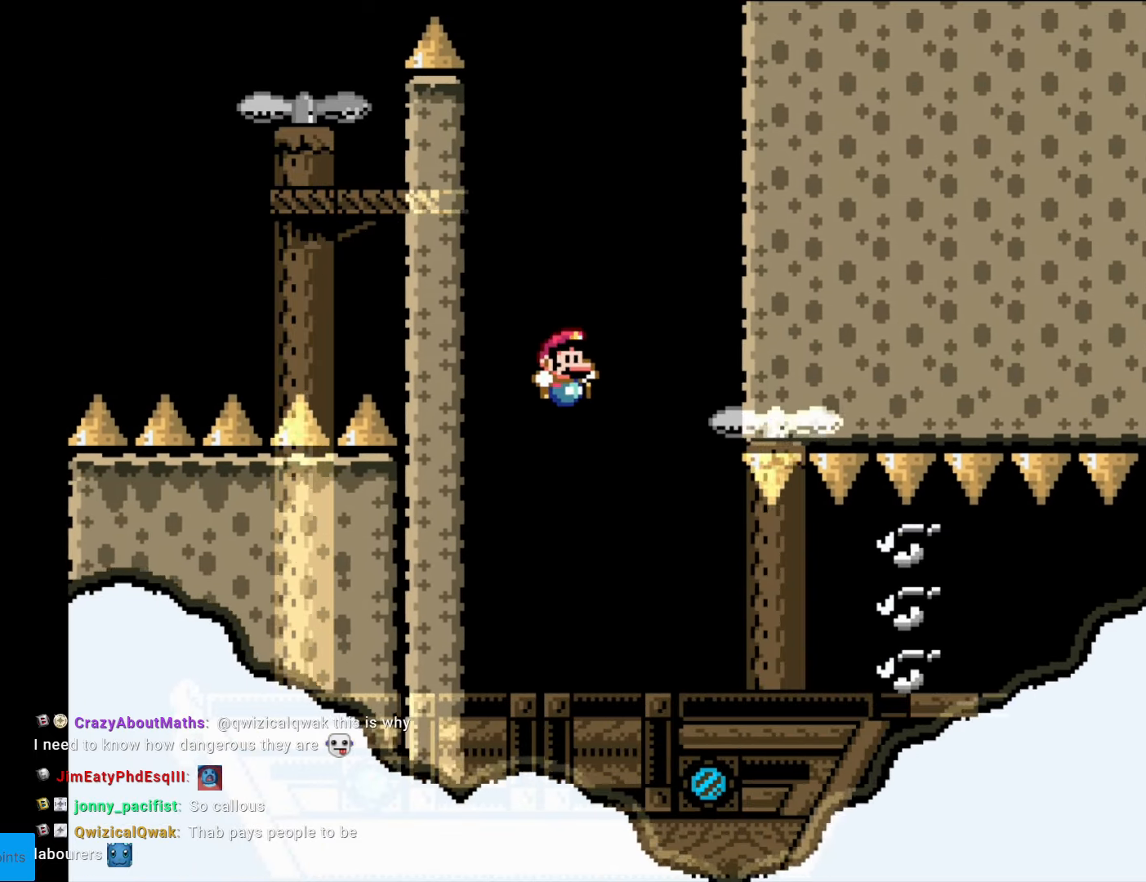
{"buttons": ["Y", "DPAD_RIGHT"], "events": [[105, "DPAD_RIGHT", "up"], [122, "DPAD_LEFT", "down"], [280, "DPAD_LEFT", "up"], [315, "B", "down"], [332, "DPAD_RIGHT", "down"], [437, "B", "up"]]}
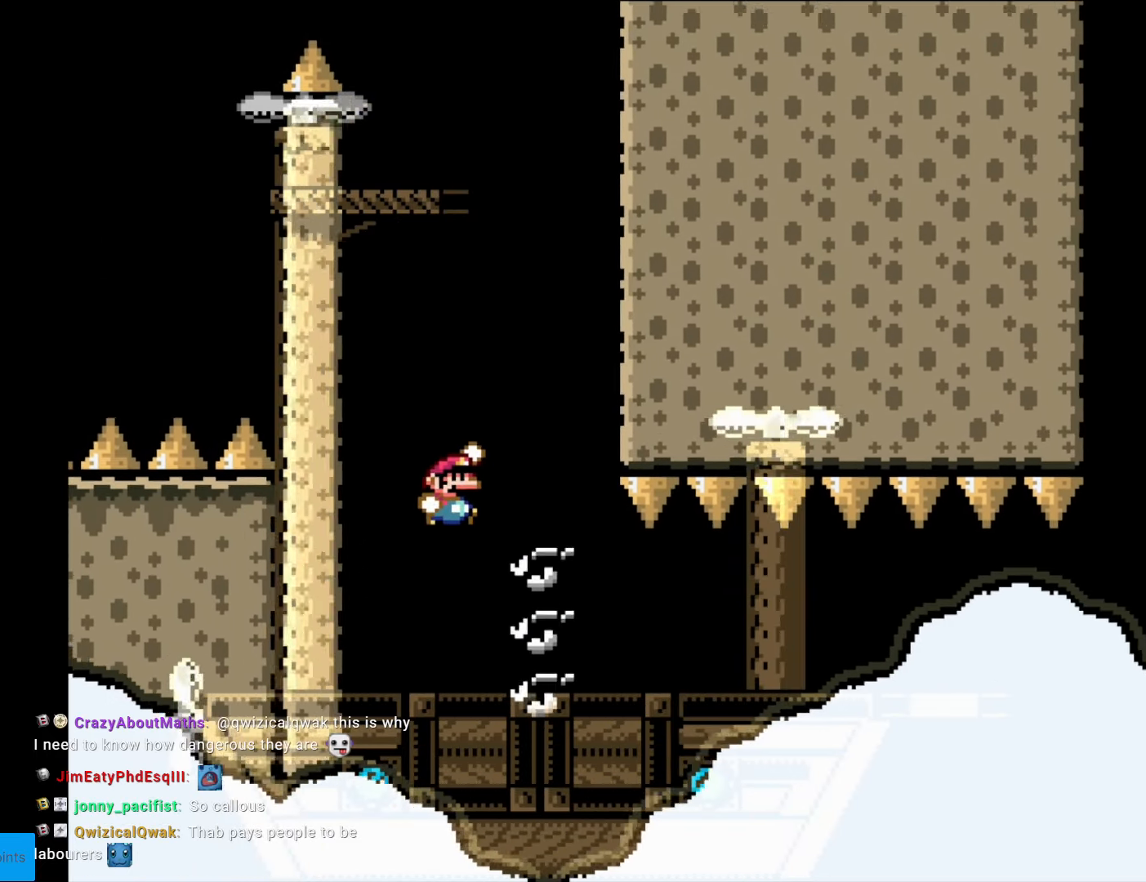
{"buttons": ["Y", "DPAD_RIGHT"], "events": []}
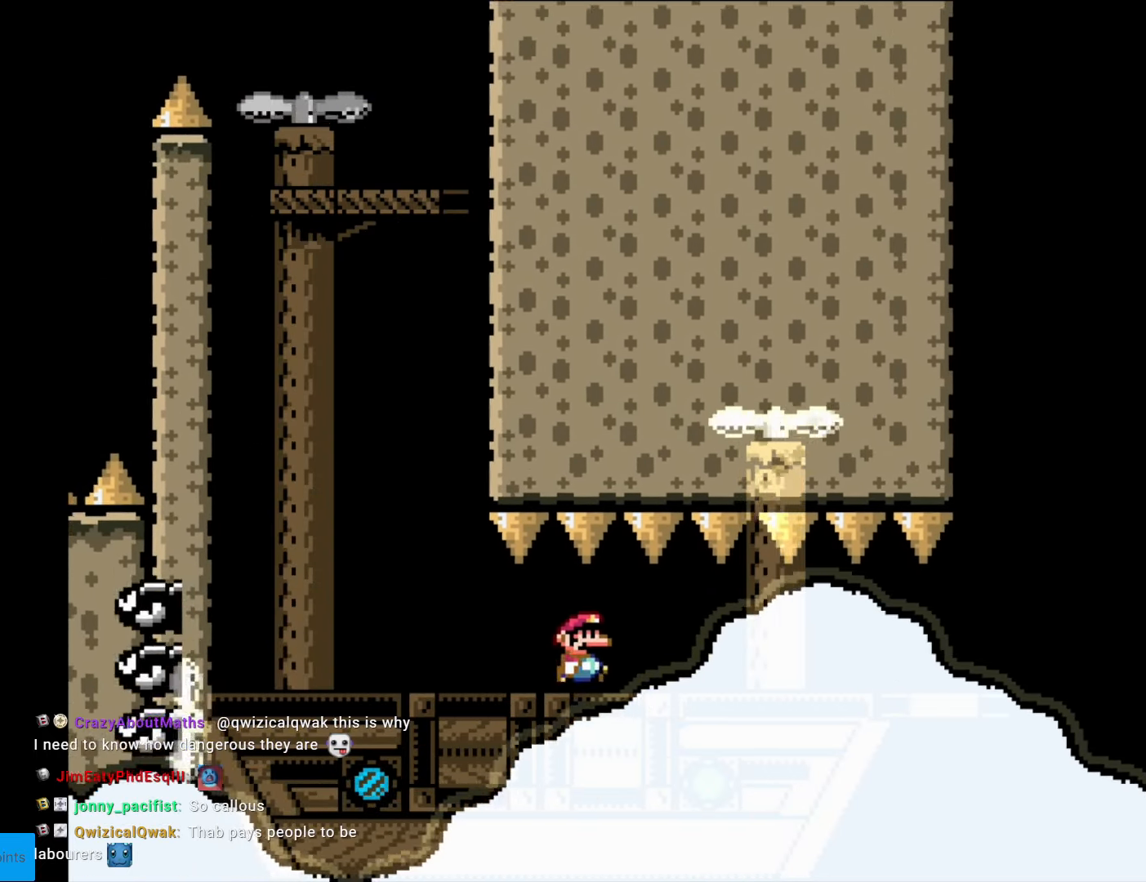
{"buttons": ["Y", "DPAD_RIGHT"], "events": []}
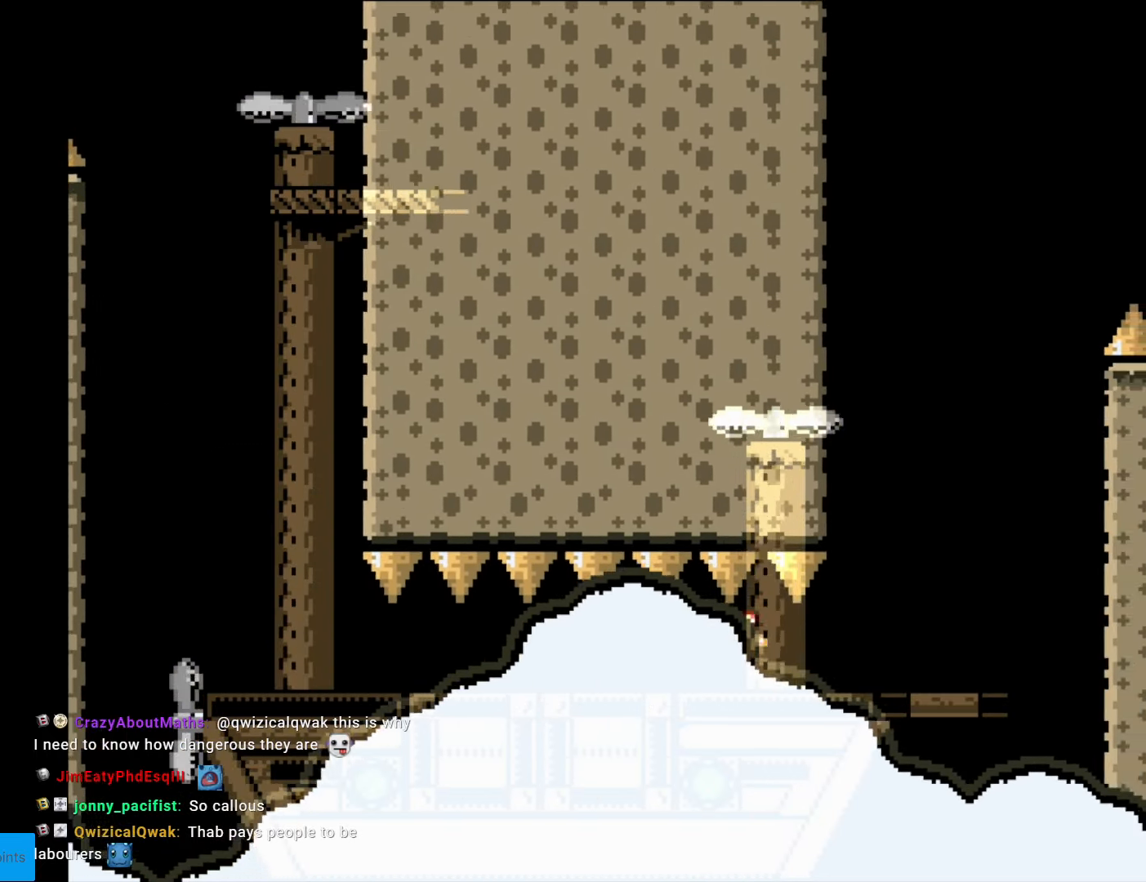
{"buttons": ["B", "Y", "DPAD_LEFT"], "events": [[367, "B", "down"], [385, "DPAD_RIGHT", "up"], [385, "DPAD_UP", "down"], [402, "DPAD_UP", "up"], [420, "DPAD_LEFT", "down"]]}
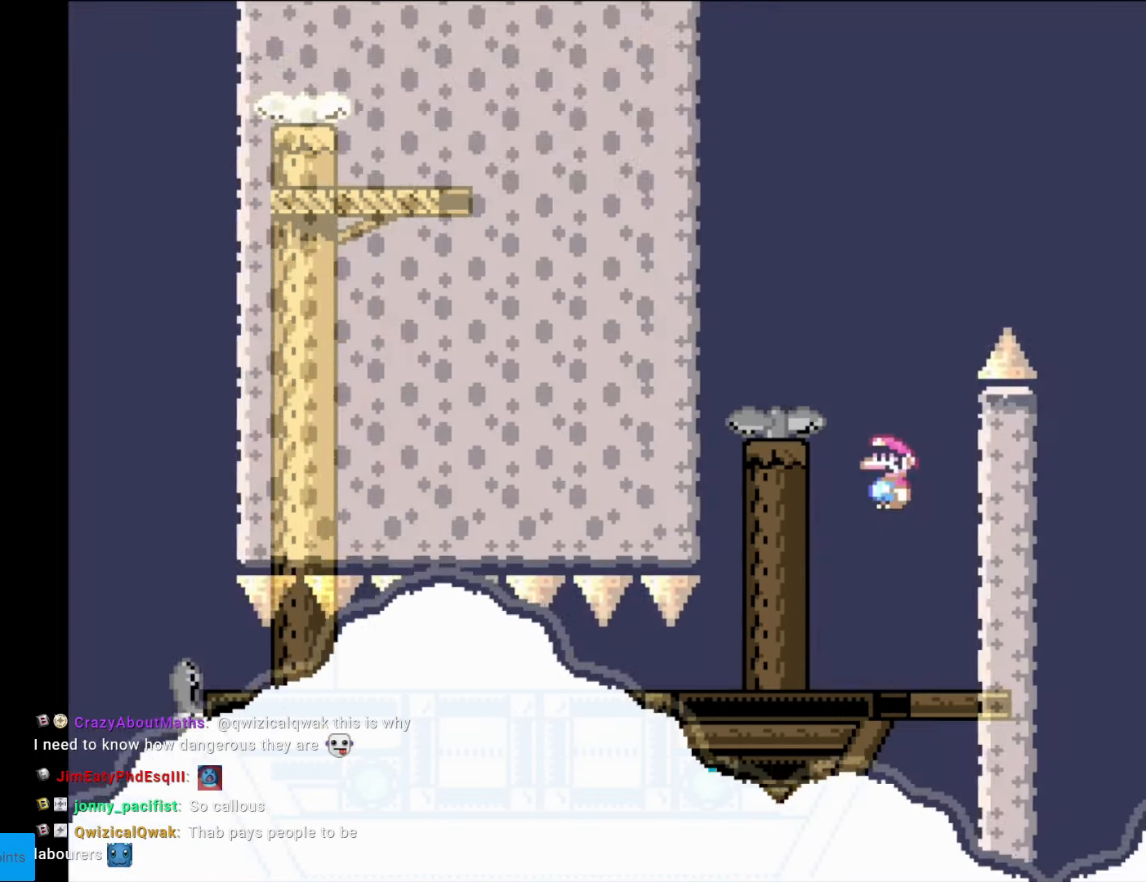
{"buttons": ["Y"], "events": [[70, "DPAD_LEFT", "up"], [350, "B", "up"]]}
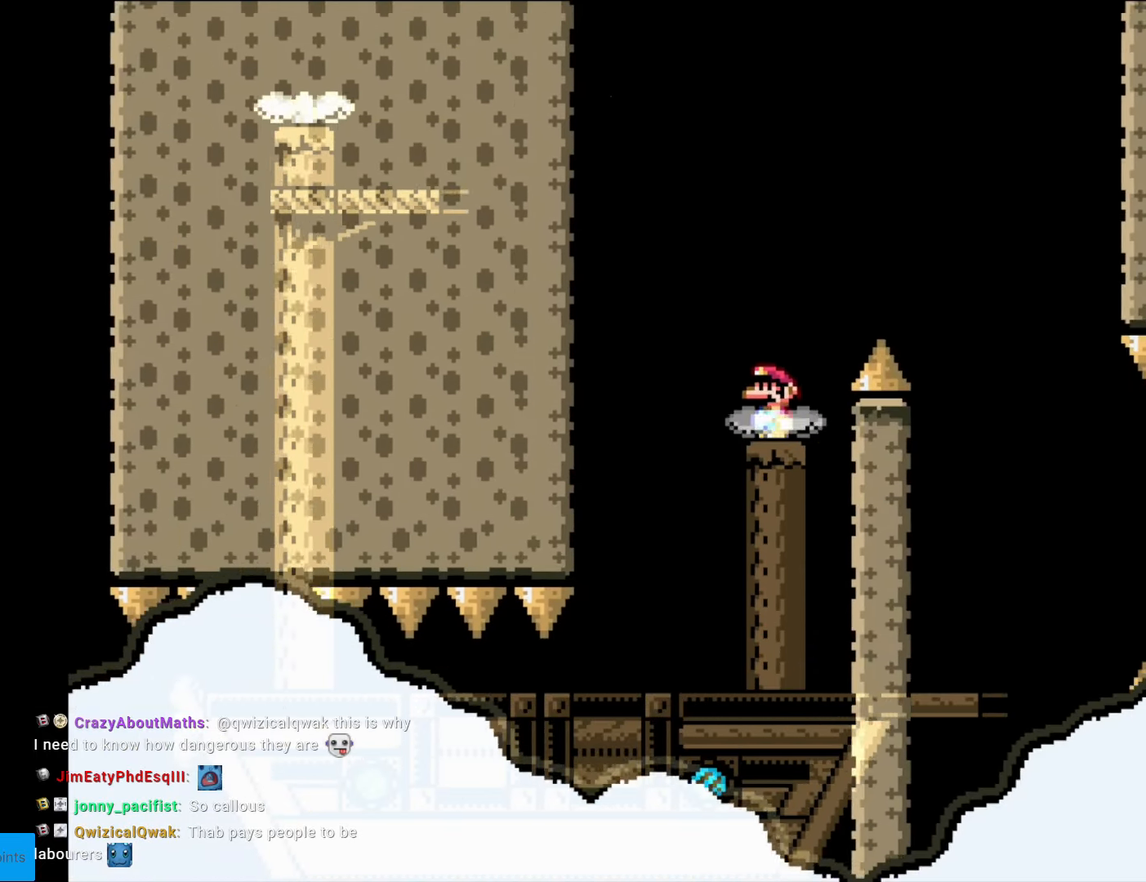
{"buttons": ["B", "Y"], "events": [[70, "B", "down"], [70, "DPAD_RIGHT", "down"], [140, "B", "up"], [210, "B", "down"], [437, "DPAD_RIGHT", "up"]]}
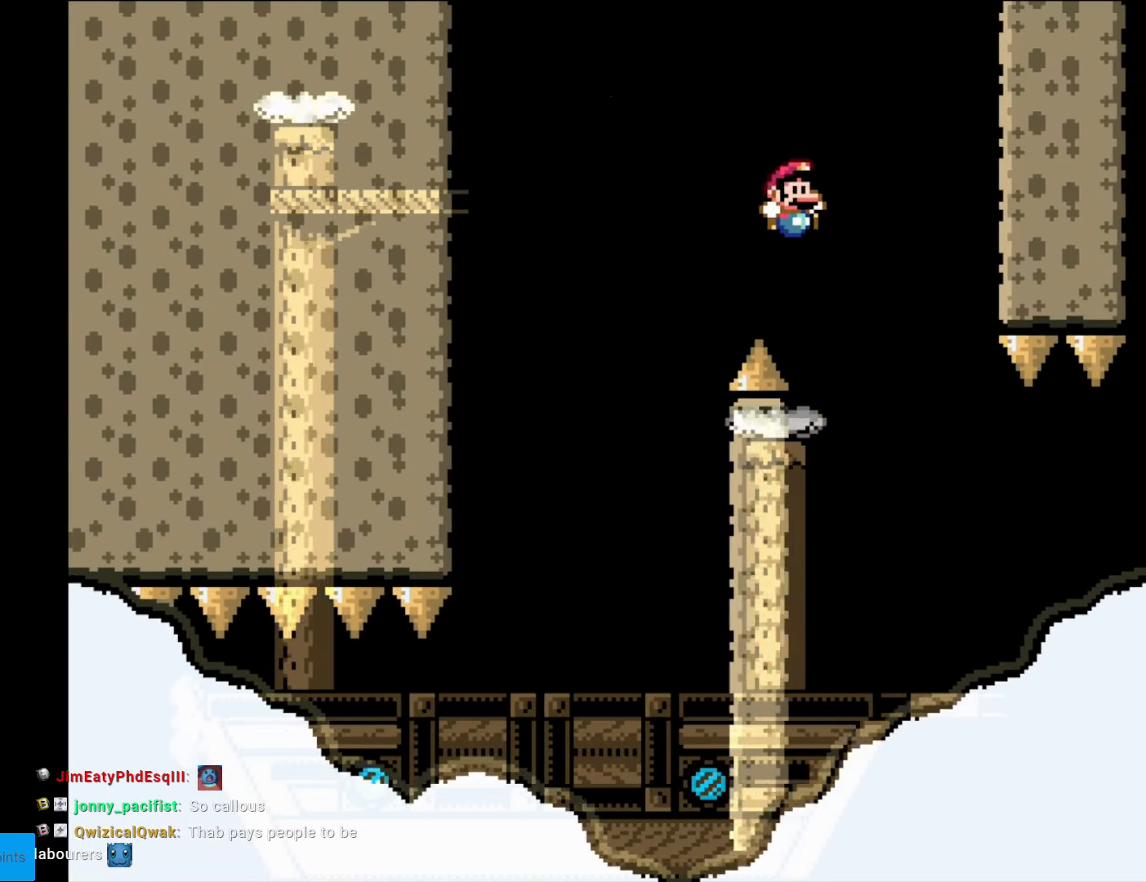
{"buttons": ["Y"], "events": [[122, "DPAD_LEFT", "down"], [367, "B", "up"], [367, "DPAD_LEFT", "up"]]}
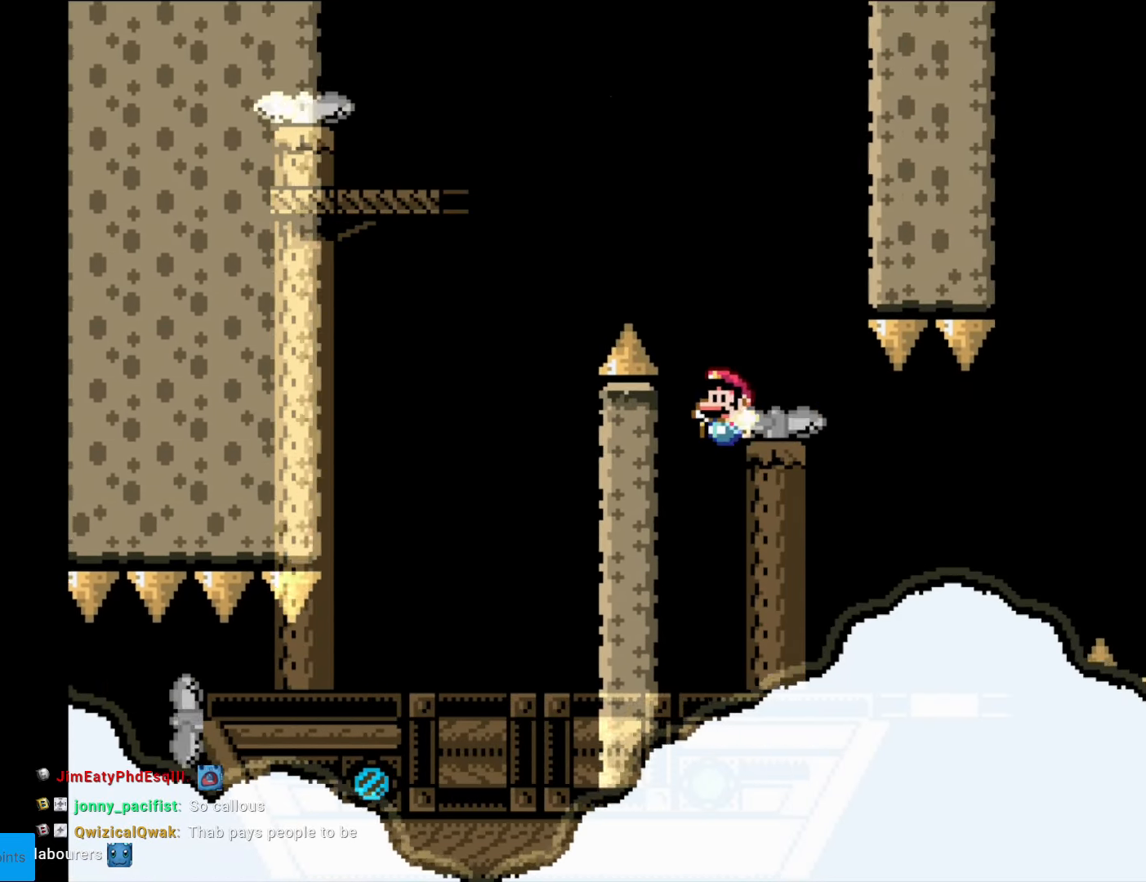
{"buttons": ["Y", "DPAD_RIGHT"], "events": [[157, "DPAD_RIGHT", "down"], [297, "DPAD_RIGHT", "up"], [420, "DPAD_RIGHT", "down"]]}
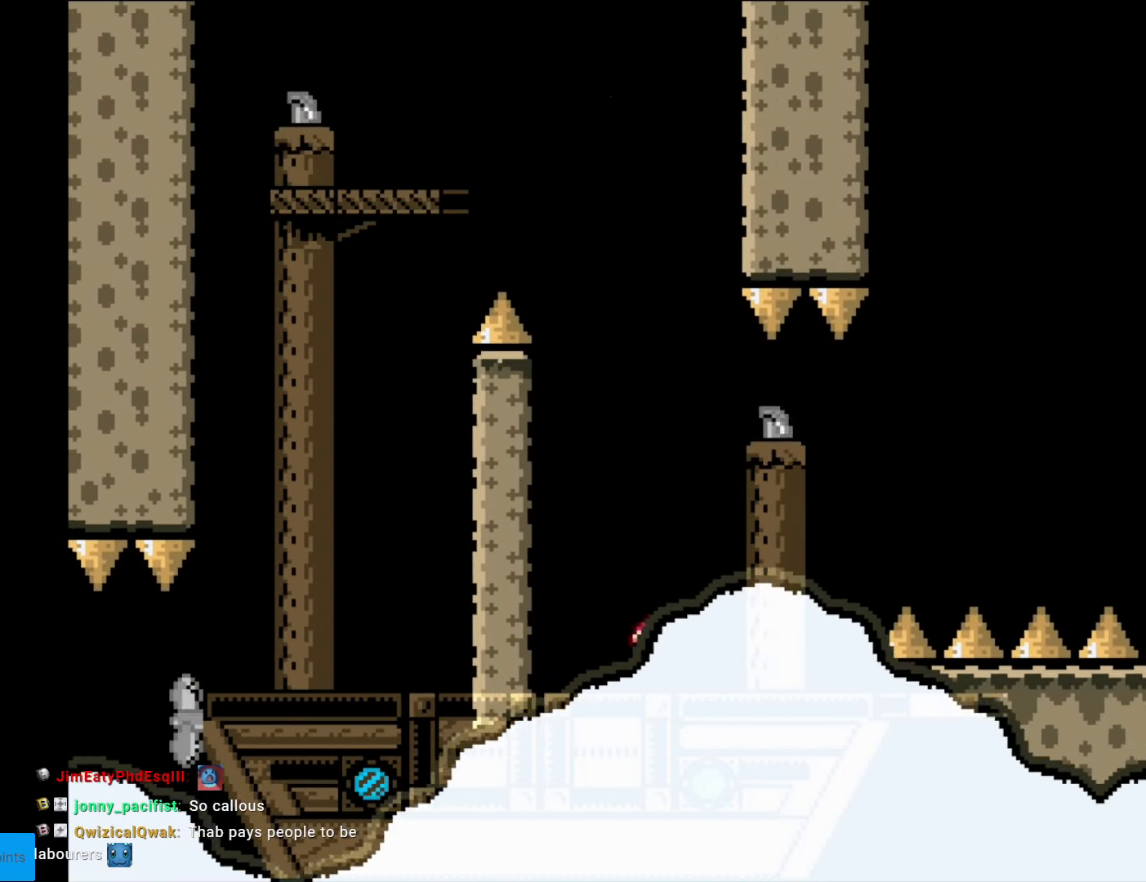
{"buttons": ["B", "Y", "DPAD_LEFT"], "events": [[70, "B", "down"], [158, "B", "up"], [245, "B", "down"], [368, "DPAD_RIGHT", "up"], [438, "DPAD_LEFT", "down"]]}